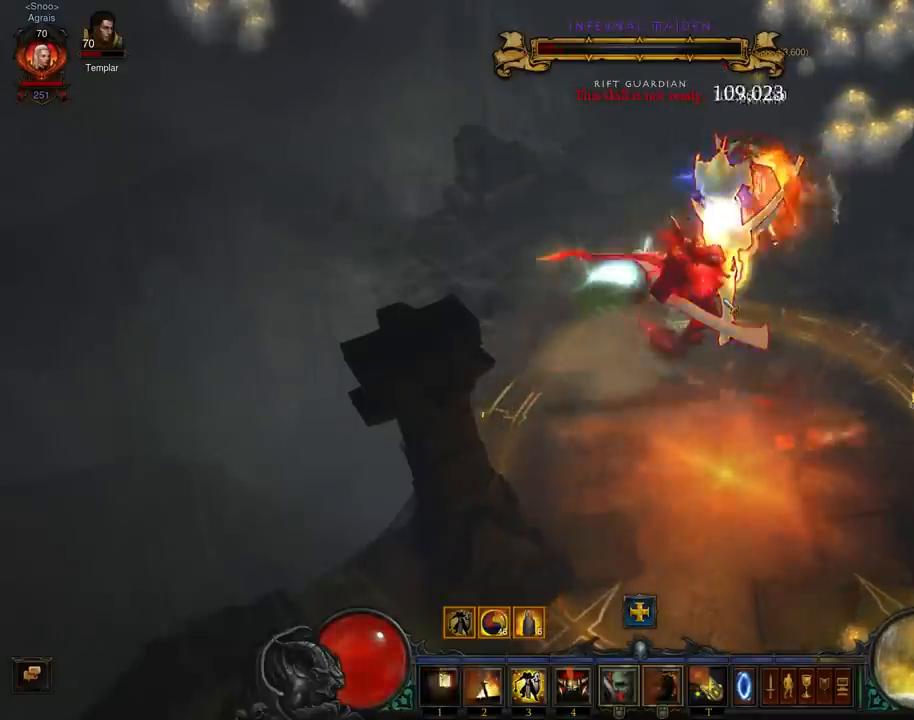
Gameplay with a controller (Xbox layout); each line is a JSON object with the inputs held at the frame after it. "events" lists button and stick changes between this image and that frame as [ms after this image, input, new state], when the widget could be followed in between. Not read: L3 R3 right_stick.
{"buttons": ["A"], "left_stick": "up-right", "events": [[67, "A", "down"], [200, "A", "up"], [300, "A", "down"], [433, "A", "up"], [500, "A", "down"]]}
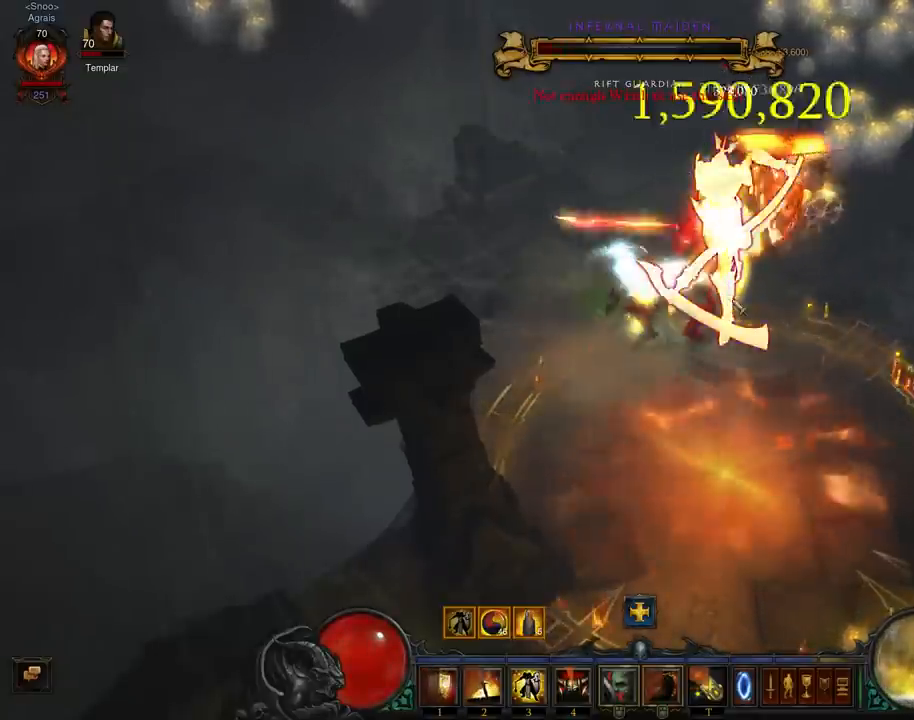
{"buttons": [], "left_stick": "up-right", "events": [[100, "A", "up"], [200, "A", "down"], [300, "A", "up"], [367, "A", "down"], [500, "A", "up"]]}
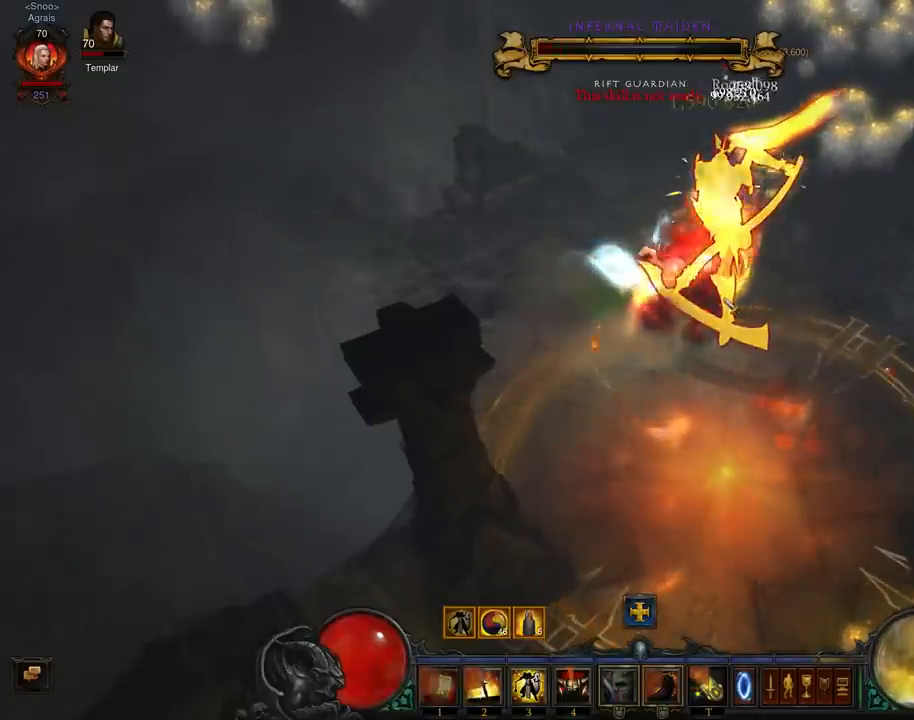
{"buttons": ["A"], "left_stick": "up-right", "events": [[67, "A", "down"], [200, "A", "up"], [300, "A", "down"], [400, "A", "up"], [500, "A", "down"]]}
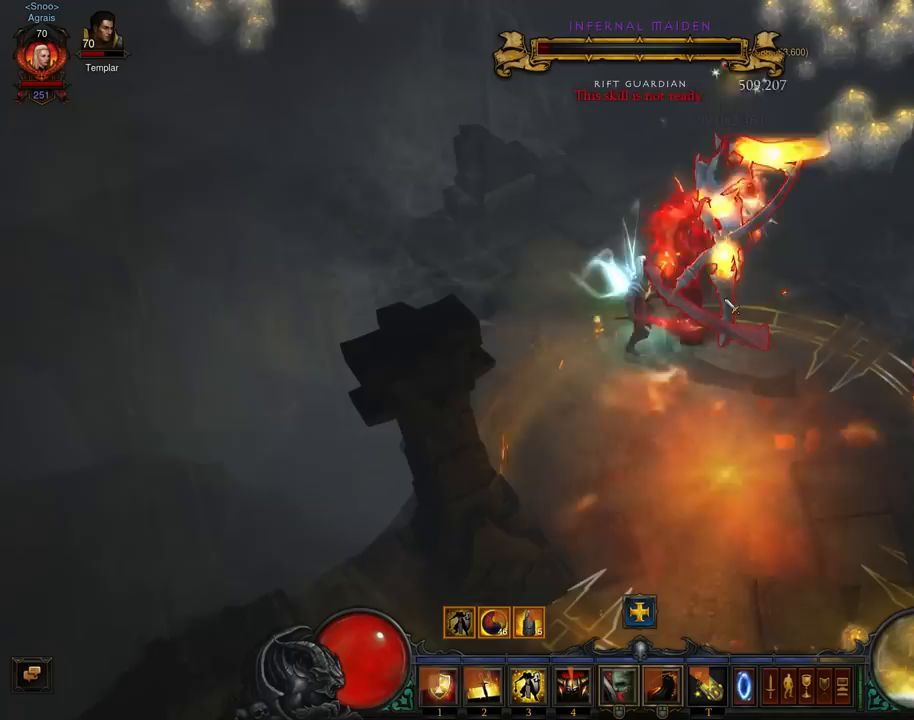
{"buttons": ["A"], "left_stick": "up-right", "events": [[133, "A", "up"], [200, "A", "down"], [333, "A", "up"], [400, "A", "down"]]}
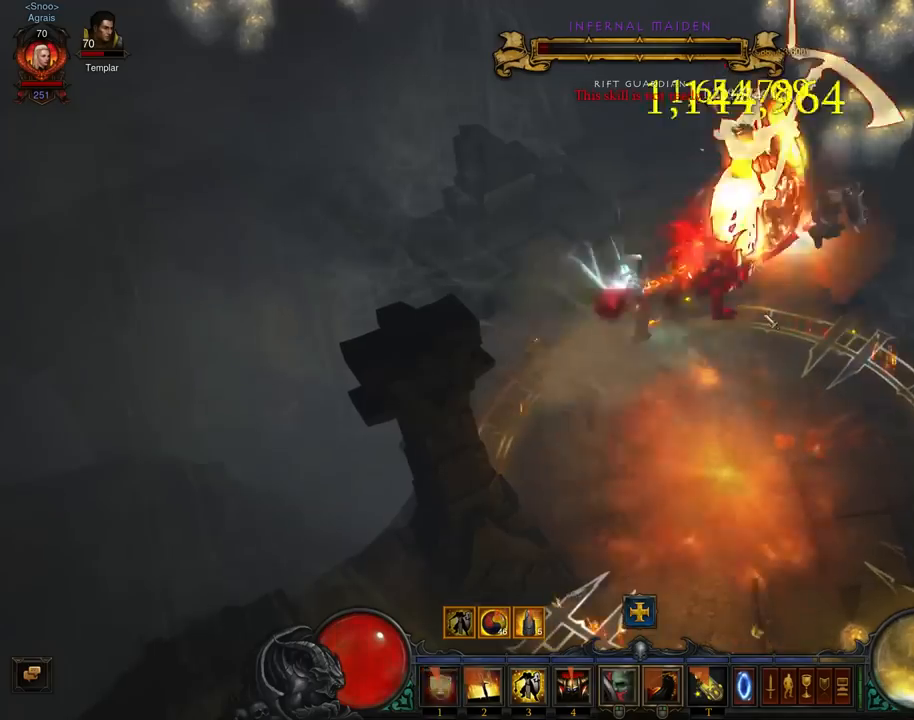
{"buttons": [], "left_stick": "up-right", "events": [[33, "A", "up"], [133, "A", "down"], [267, "A", "up"], [333, "A", "down"], [467, "A", "up"]]}
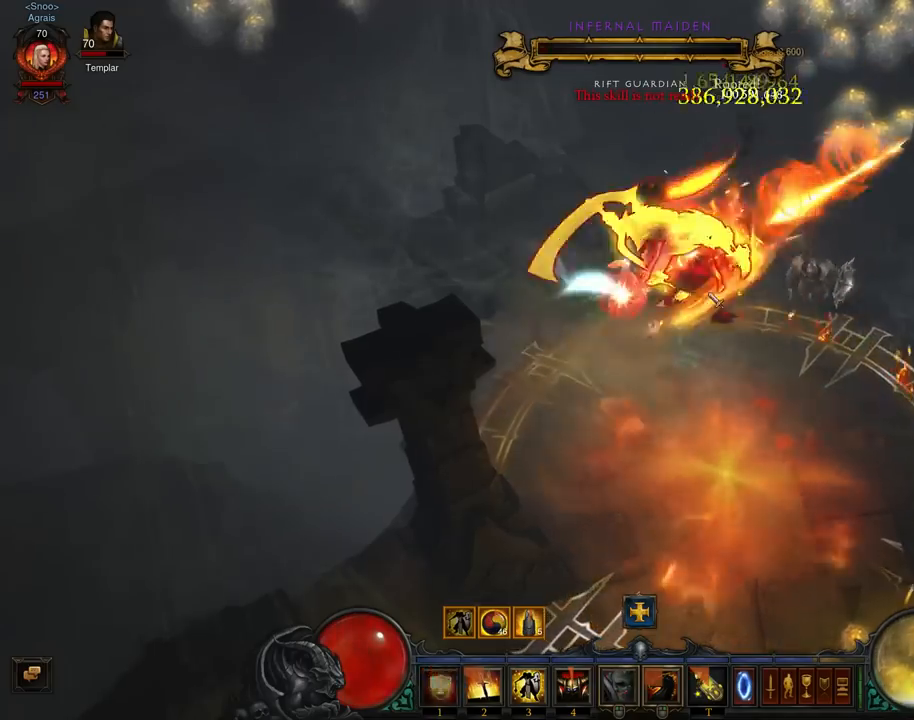
{"buttons": ["A"], "left_stick": "up-right", "events": [[67, "A", "down"], [200, "A", "up"], [267, "A", "down"], [400, "A", "up"], [467, "A", "down"]]}
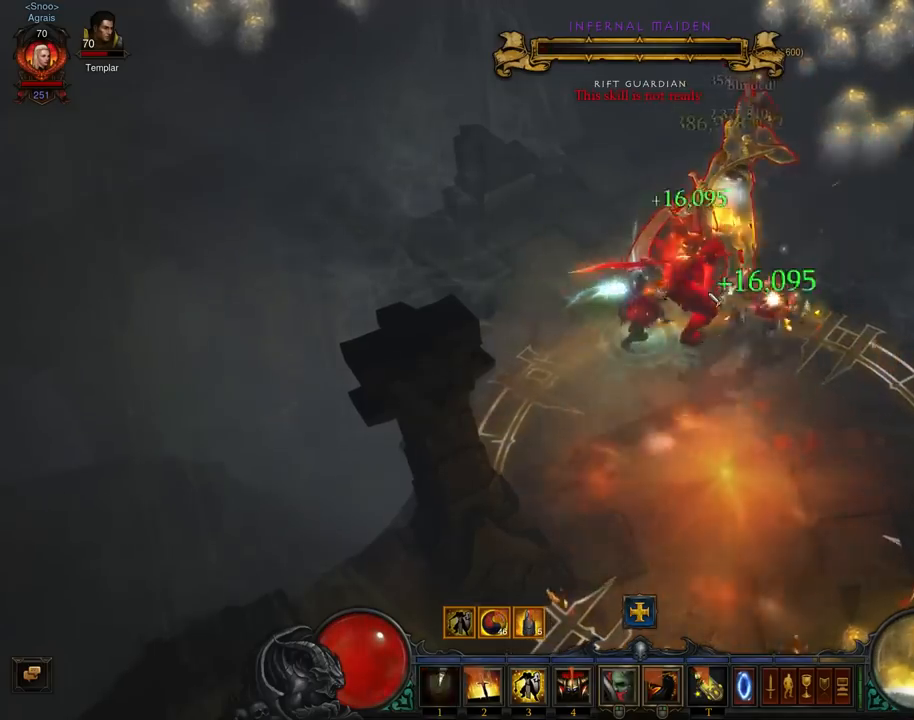
{"buttons": ["A"], "left_stick": "up-right", "events": [[100, "A", "up"], [200, "A", "down"], [333, "A", "up"], [400, "A", "down"]]}
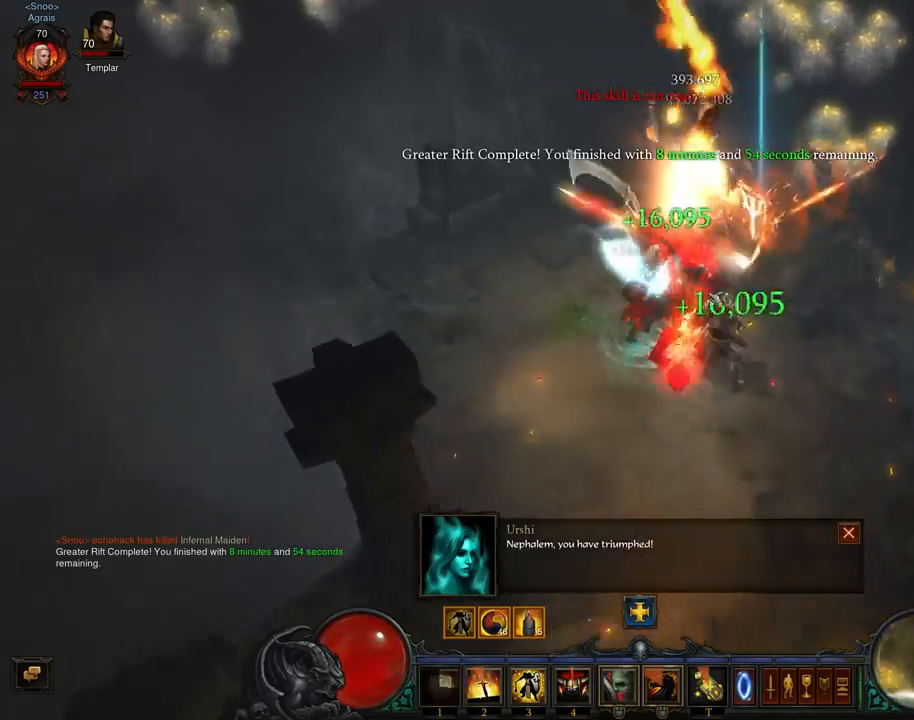
{"buttons": [], "left_stick": "down-left", "events": [[33, "A", "up"], [367, "left_stick", "down-left"]]}
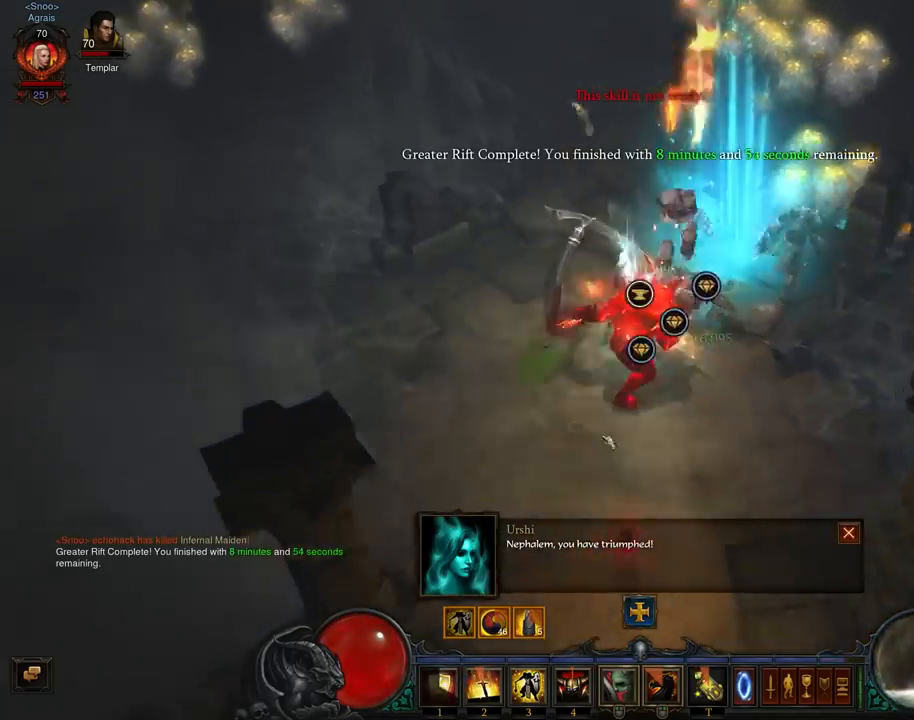
{"buttons": [], "left_stick": "center", "events": [[133, "left_stick", "down-right"], [233, "left_stick", "up"], [467, "left_stick", "center"]]}
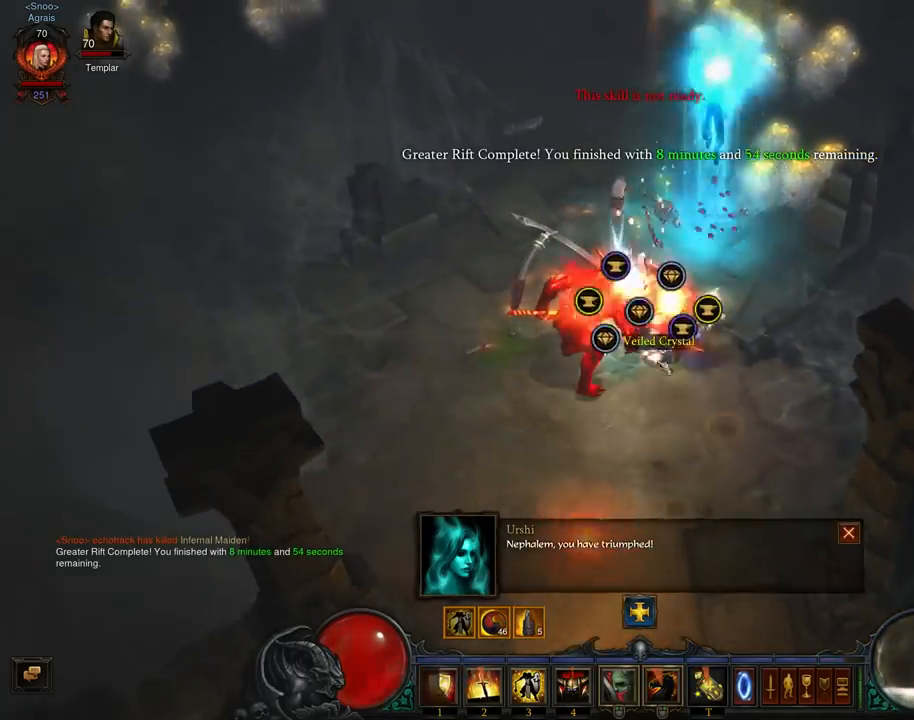
{"buttons": [], "left_stick": "up", "events": [[133, "left_stick", "up-left"], [300, "left_stick", "center"], [433, "left_stick", "up"]]}
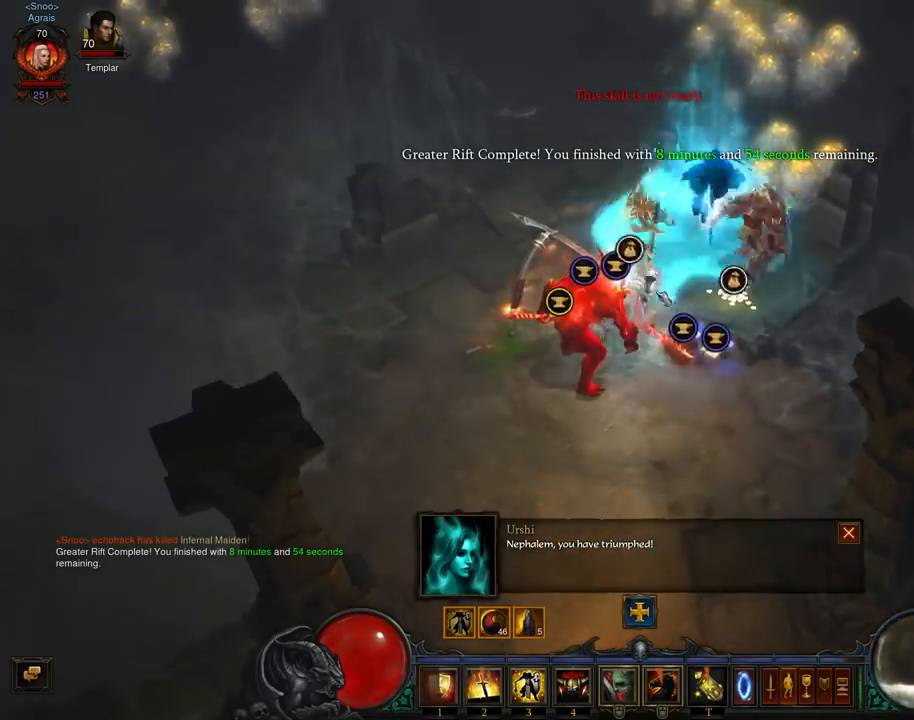
{"buttons": [], "left_stick": "down-left", "events": [[200, "left_stick", "up-right"], [333, "left_stick", "left"], [467, "left_stick", "down-left"]]}
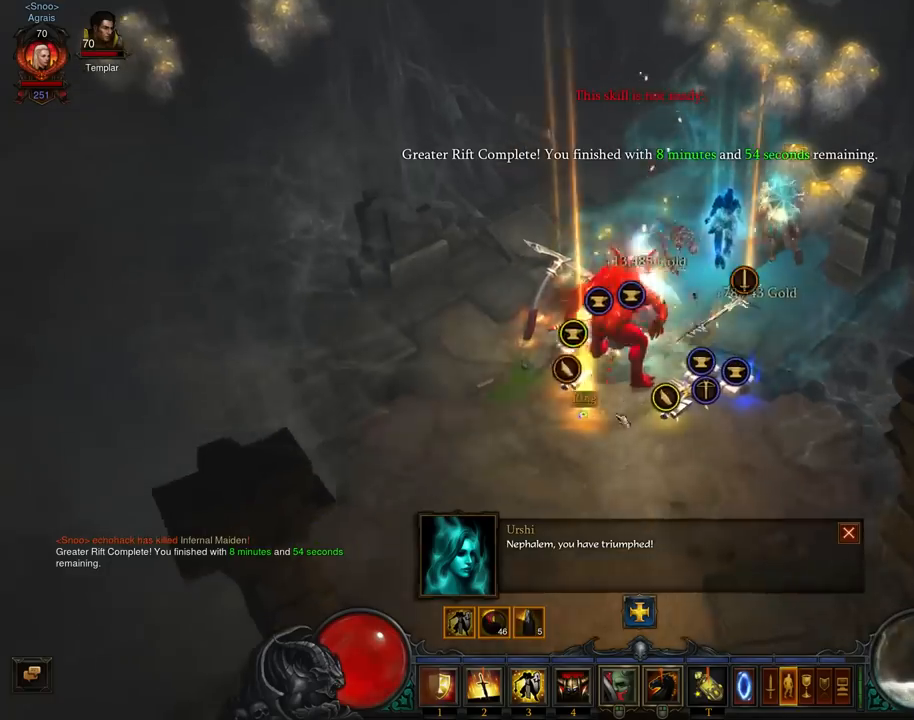
{"buttons": [], "left_stick": "up-left", "events": [[67, "left_stick", "center"], [300, "left_stick", "up-left"]]}
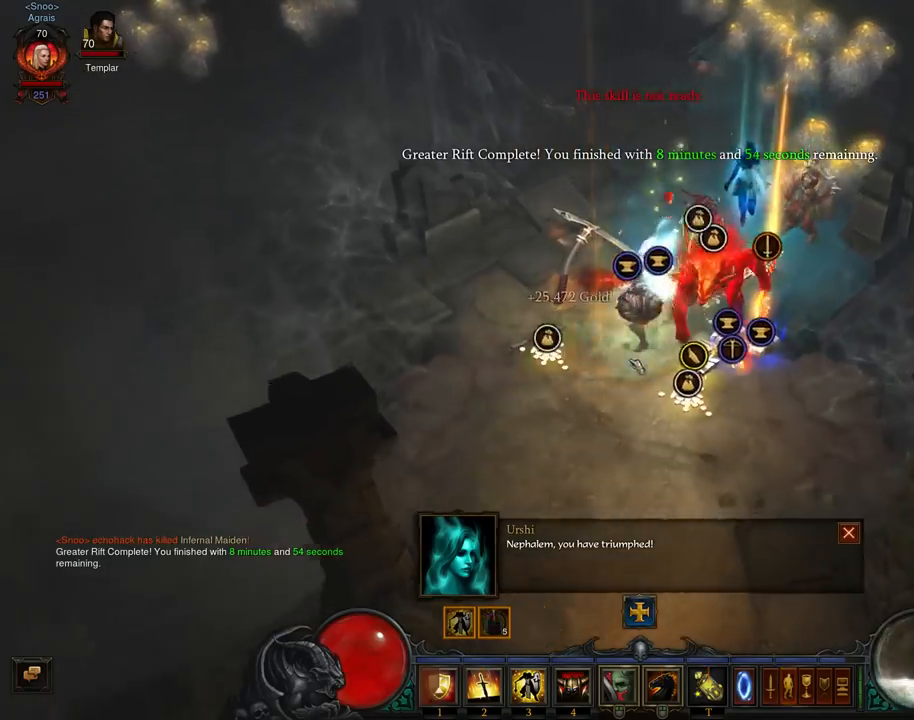
{"buttons": [], "left_stick": "up", "events": [[33, "left_stick", "center"], [167, "left_stick", "up"]]}
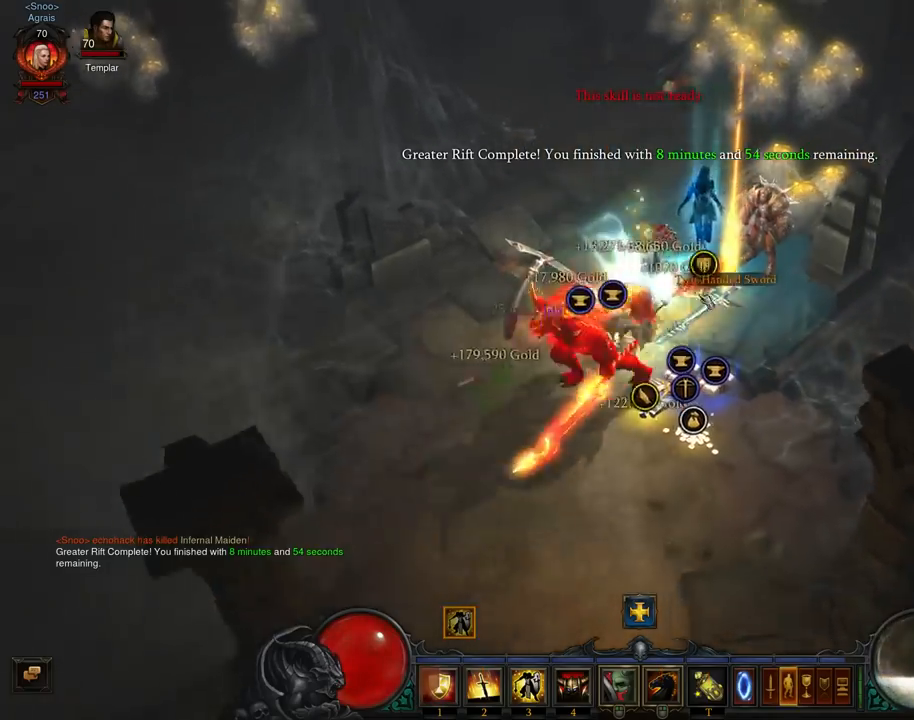
{"buttons": [], "left_stick": "down-left", "events": [[300, "left_stick", "center"], [433, "left_stick", "down-left"]]}
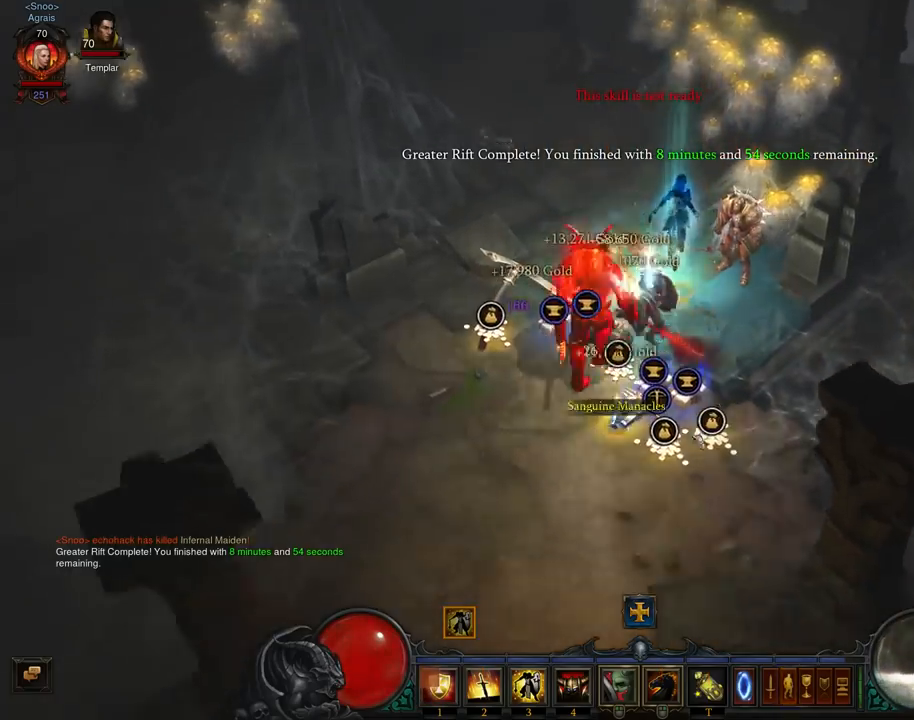
{"buttons": [], "left_stick": "up-left", "events": [[33, "left_stick", "down-right"], [167, "left_stick", "up-right"], [233, "left_stick", "up-left"]]}
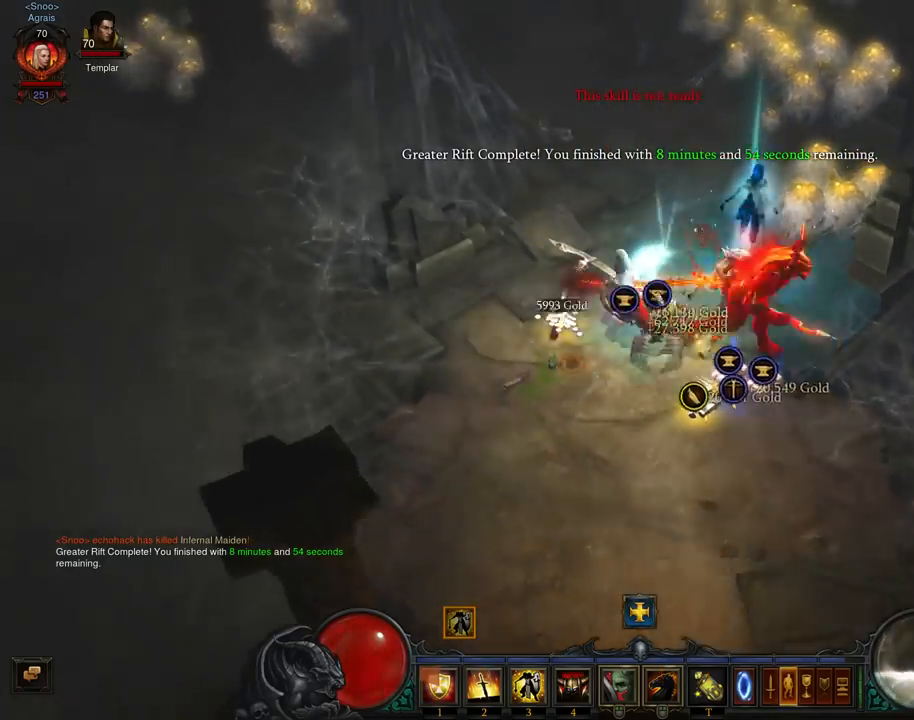
{"buttons": [], "left_stick": "right", "events": [[100, "left_stick", "up-right"], [200, "left_stick", "down-right"], [367, "left_stick", "up"], [467, "left_stick", "right"]]}
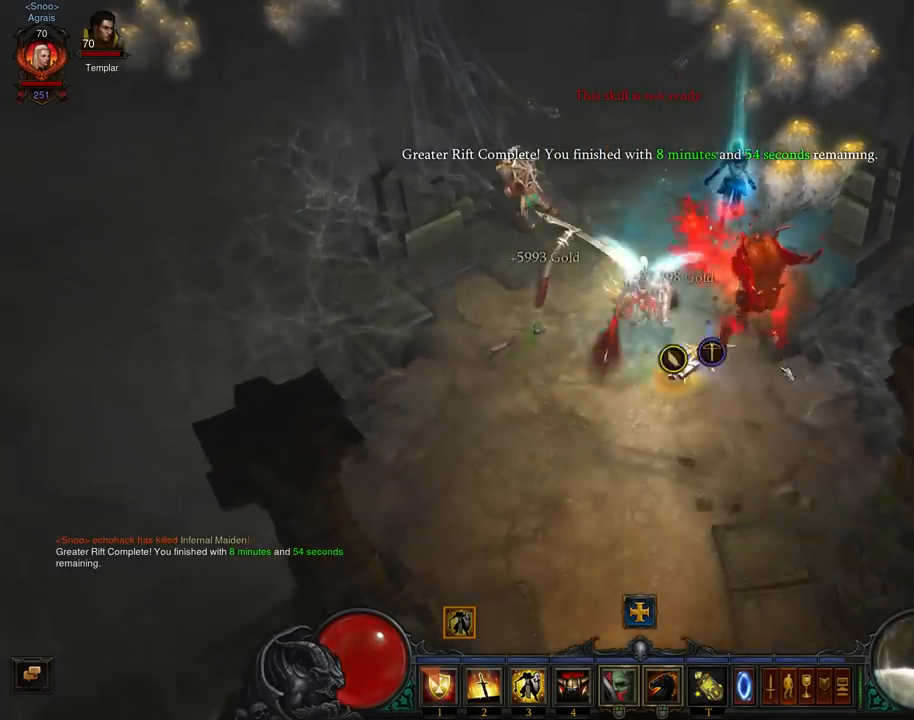
{"buttons": [], "left_stick": "up-right", "events": [[133, "left_stick", "up-left"], [267, "left_stick", "center"], [367, "left_stick", "down-right"], [500, "left_stick", "up-right"]]}
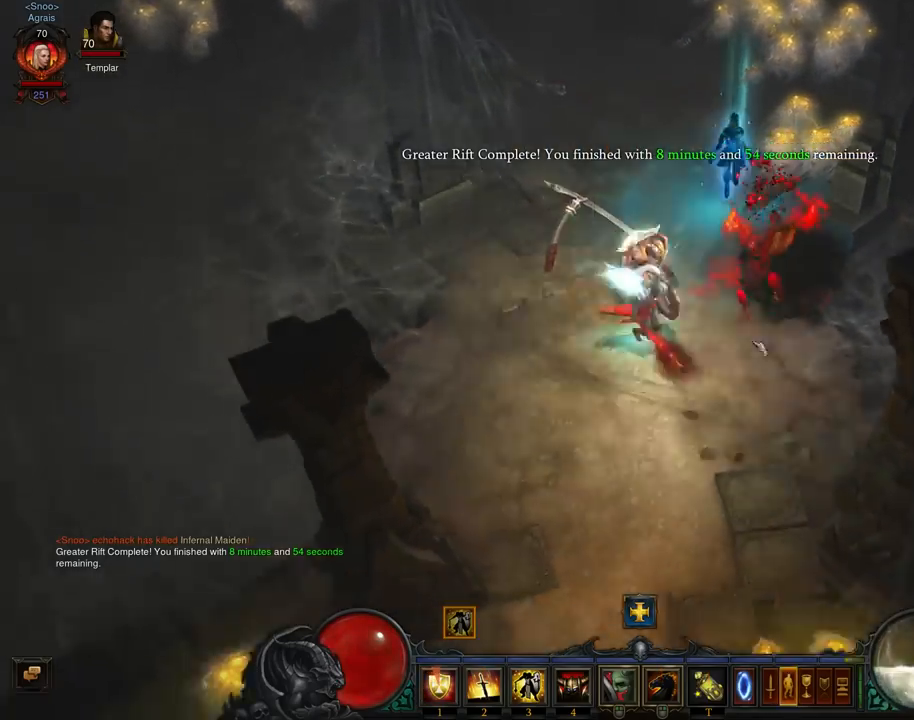
{"buttons": [], "left_stick": "up", "events": [[67, "left_stick", "up"]]}
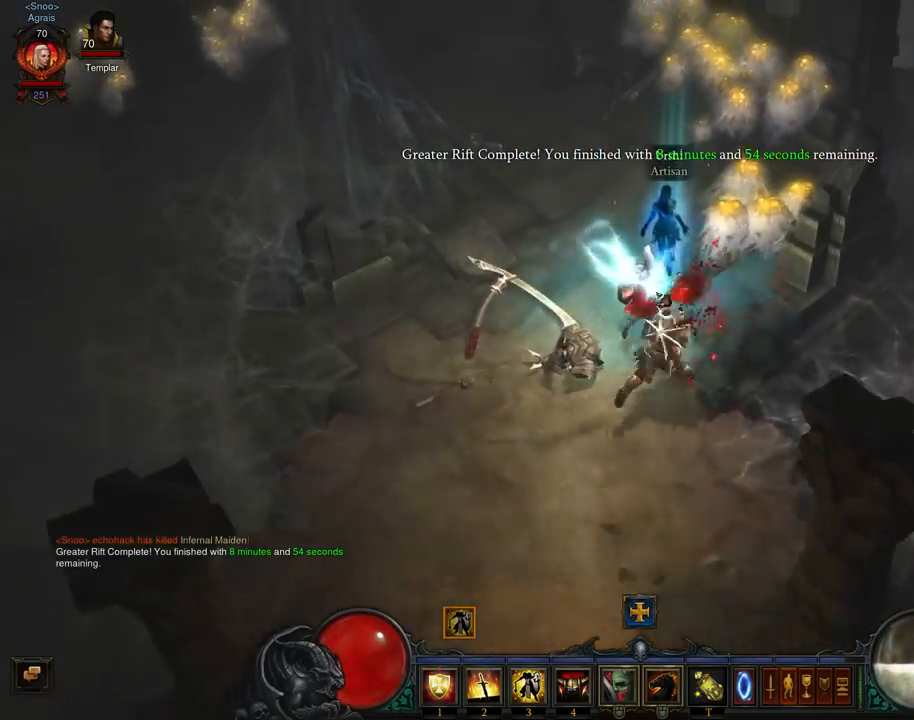
{"buttons": [], "left_stick": "center", "events": [[133, "left_stick", "center"]]}
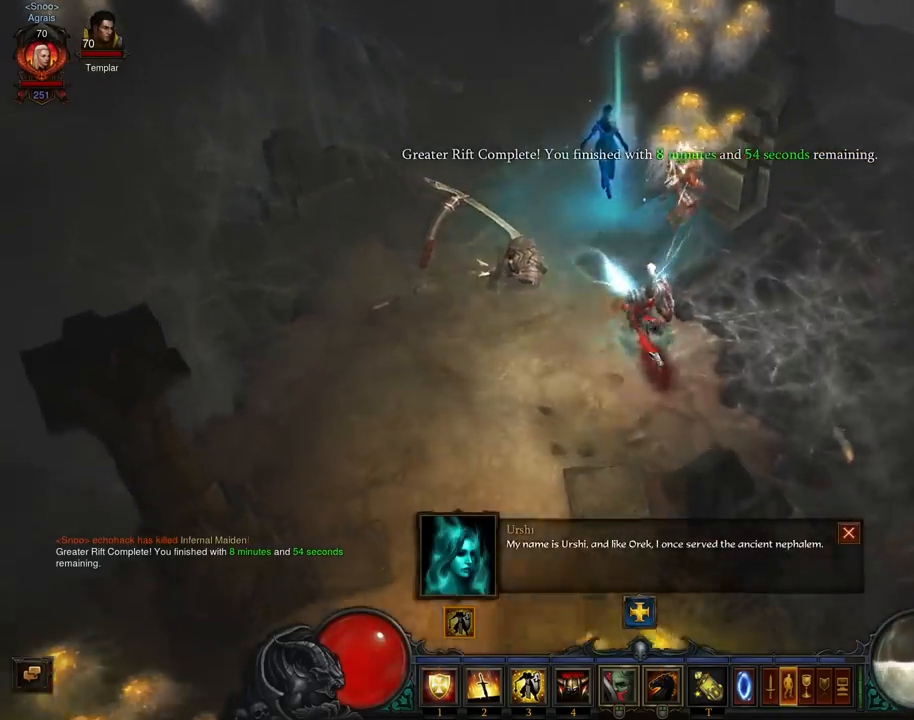
{"buttons": [], "left_stick": "up-left", "events": [[267, "left_stick", "up-left"]]}
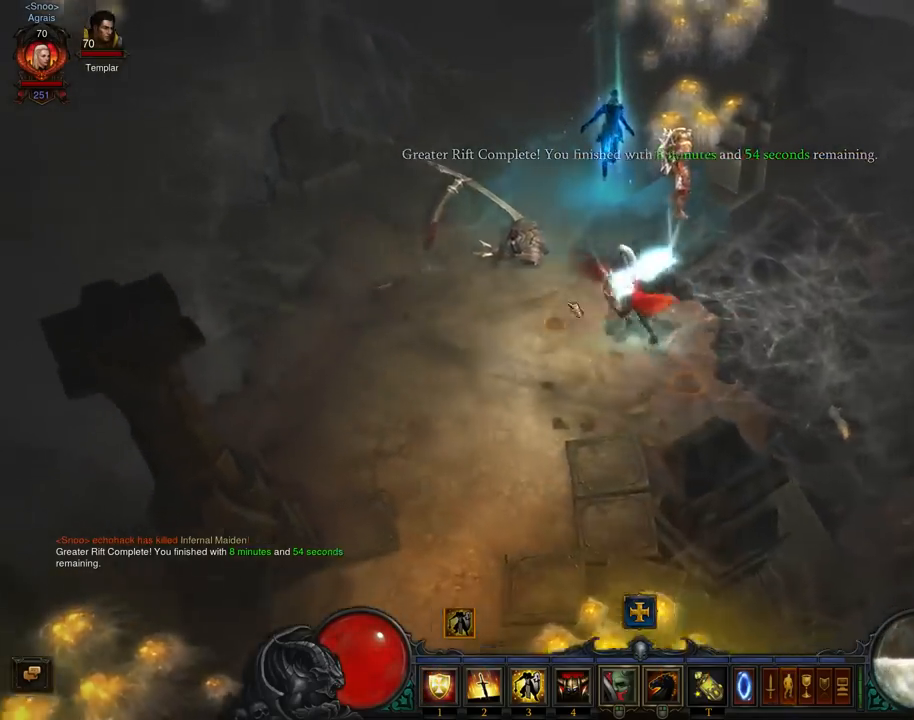
{"buttons": [], "left_stick": "up", "events": [[300, "left_stick", "up"]]}
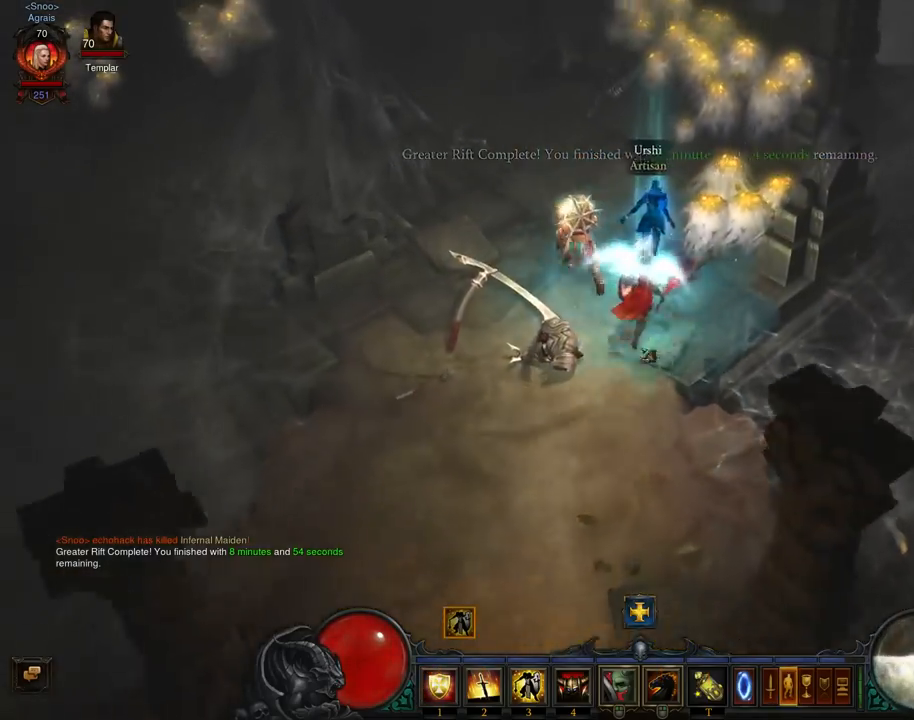
{"buttons": [], "left_stick": "up-left", "events": [[33, "left_stick", "center"], [467, "left_stick", "up-left"]]}
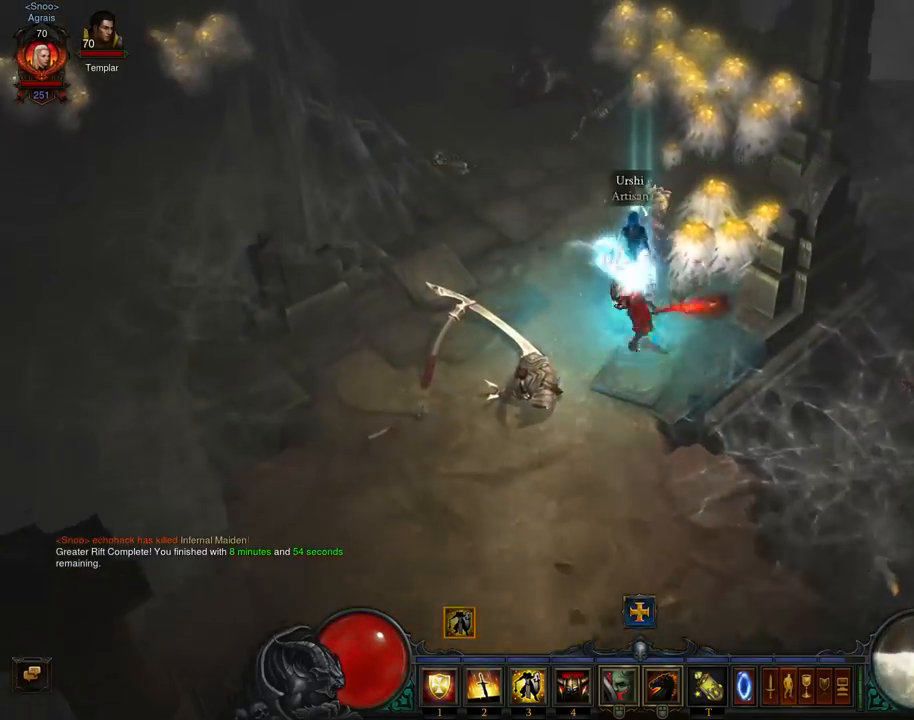
{"buttons": [], "left_stick": "up-left", "events": []}
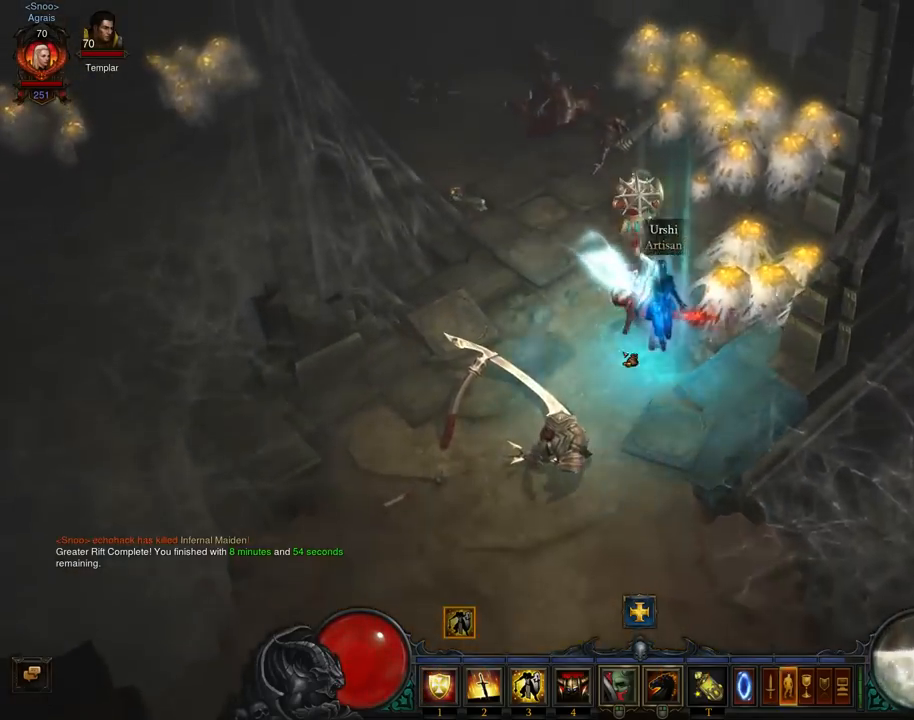
{"buttons": [], "left_stick": "center", "events": [[67, "left_stick", "center"], [167, "left_stick", "up"], [333, "left_stick", "center"]]}